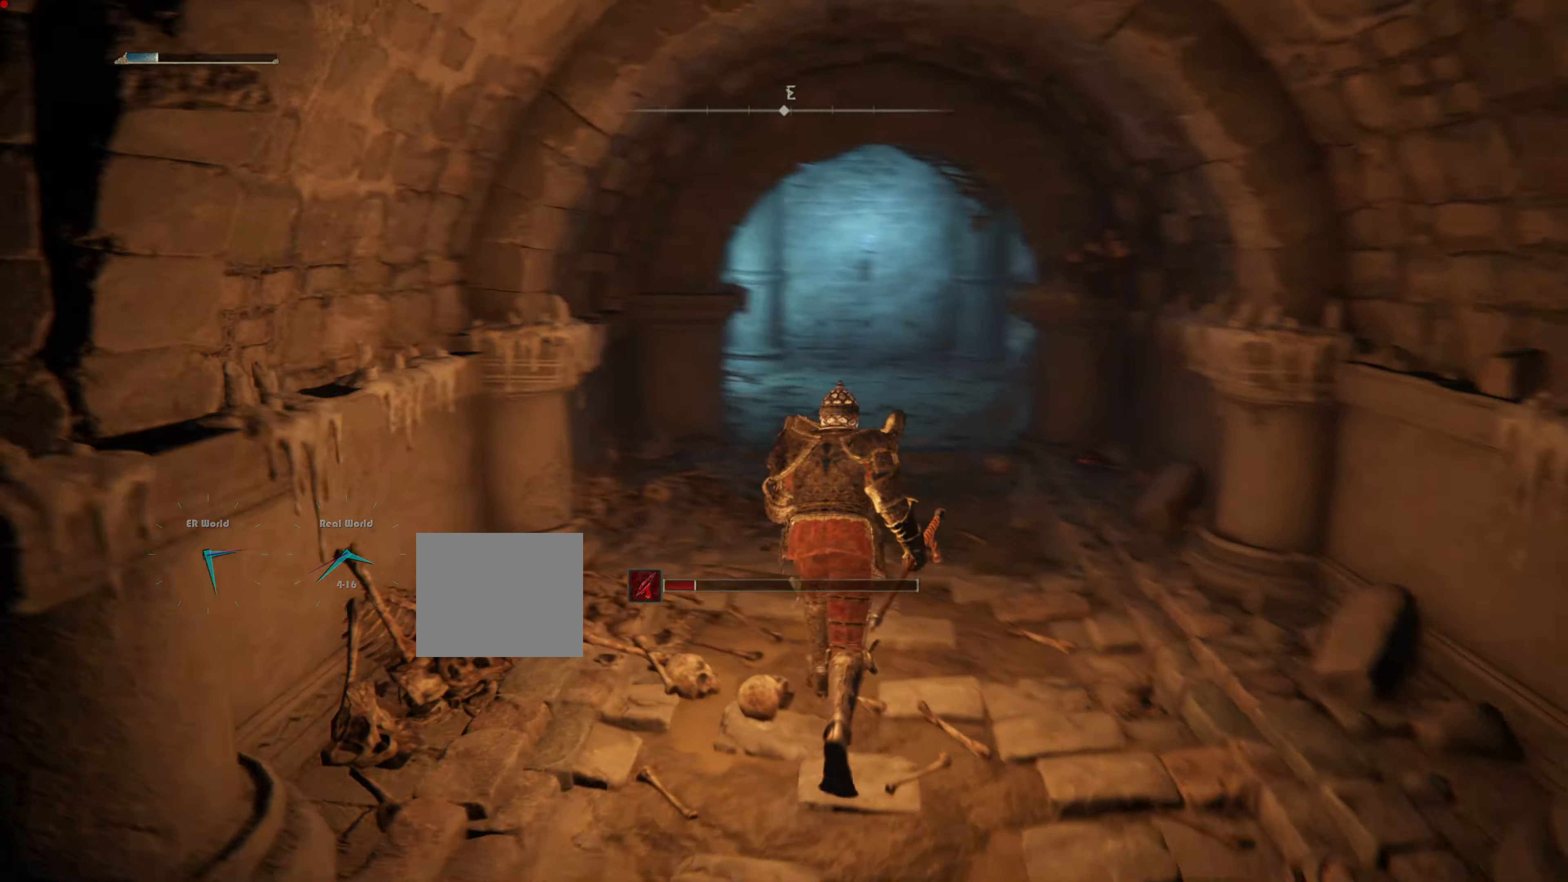
Gameplay with a controller (PlayStation layout); each line is a JSON object with the inputs held at the frame after it. "events" lists button and stick changes between this image and that frame as [ms after this image, input, new state], when the widget could be followed in between. Not read: L3.
{"buttons": ["L1"], "left_stick": "up", "right_stick": "center", "events": [[83, "right_stick", "center"]]}
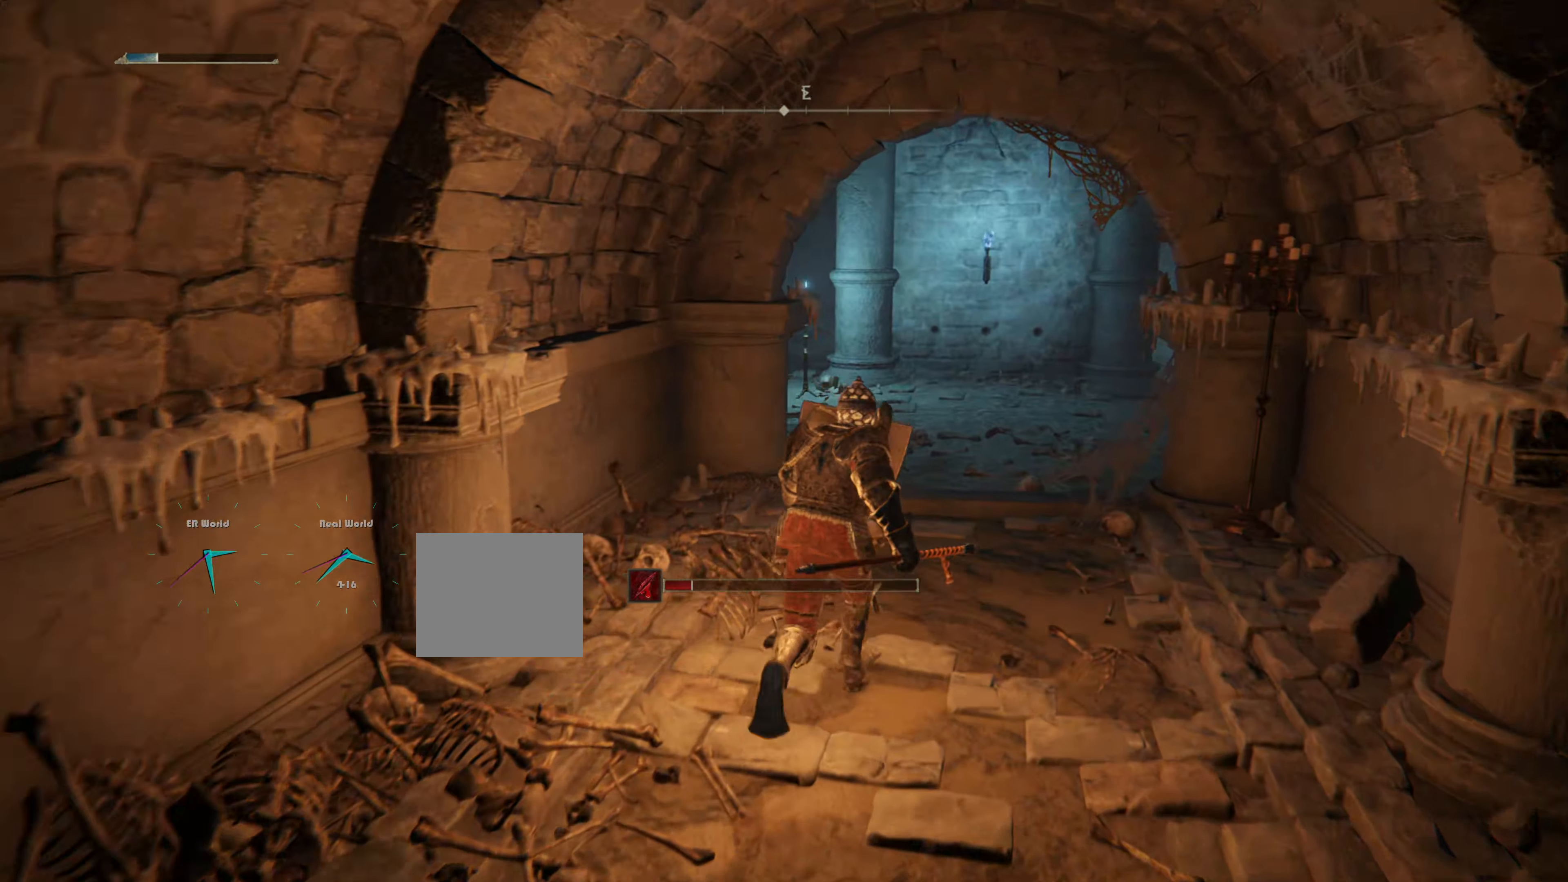
{"buttons": ["L1"], "left_stick": "up", "right_stick": "center", "events": []}
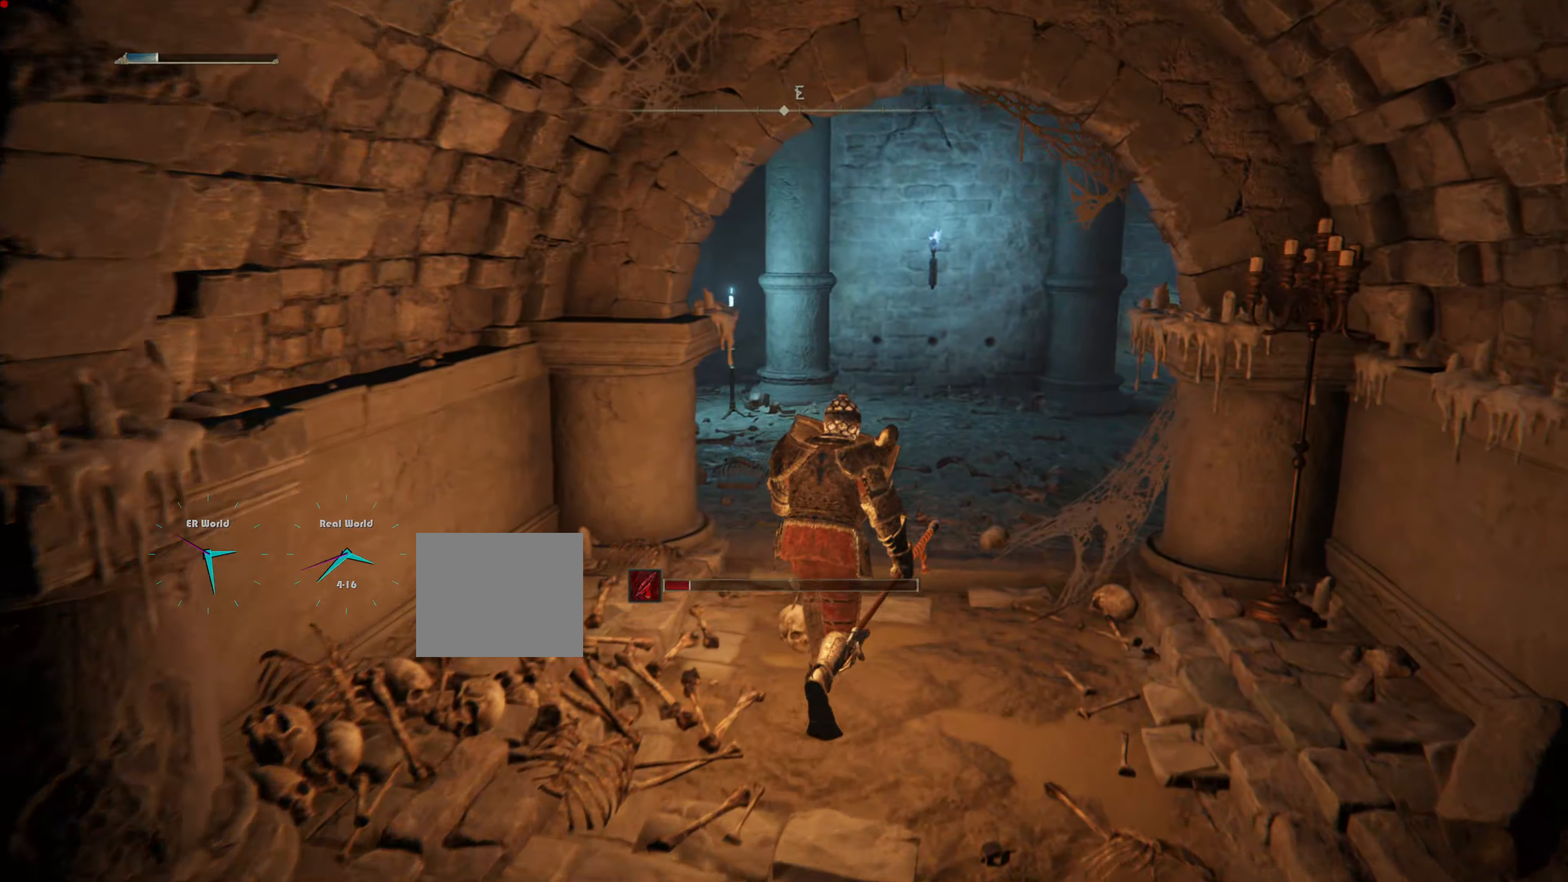
{"buttons": ["L1"], "left_stick": "up", "right_stick": "center", "events": [[267, "right_stick", "down-left"], [467, "right_stick", "center"]]}
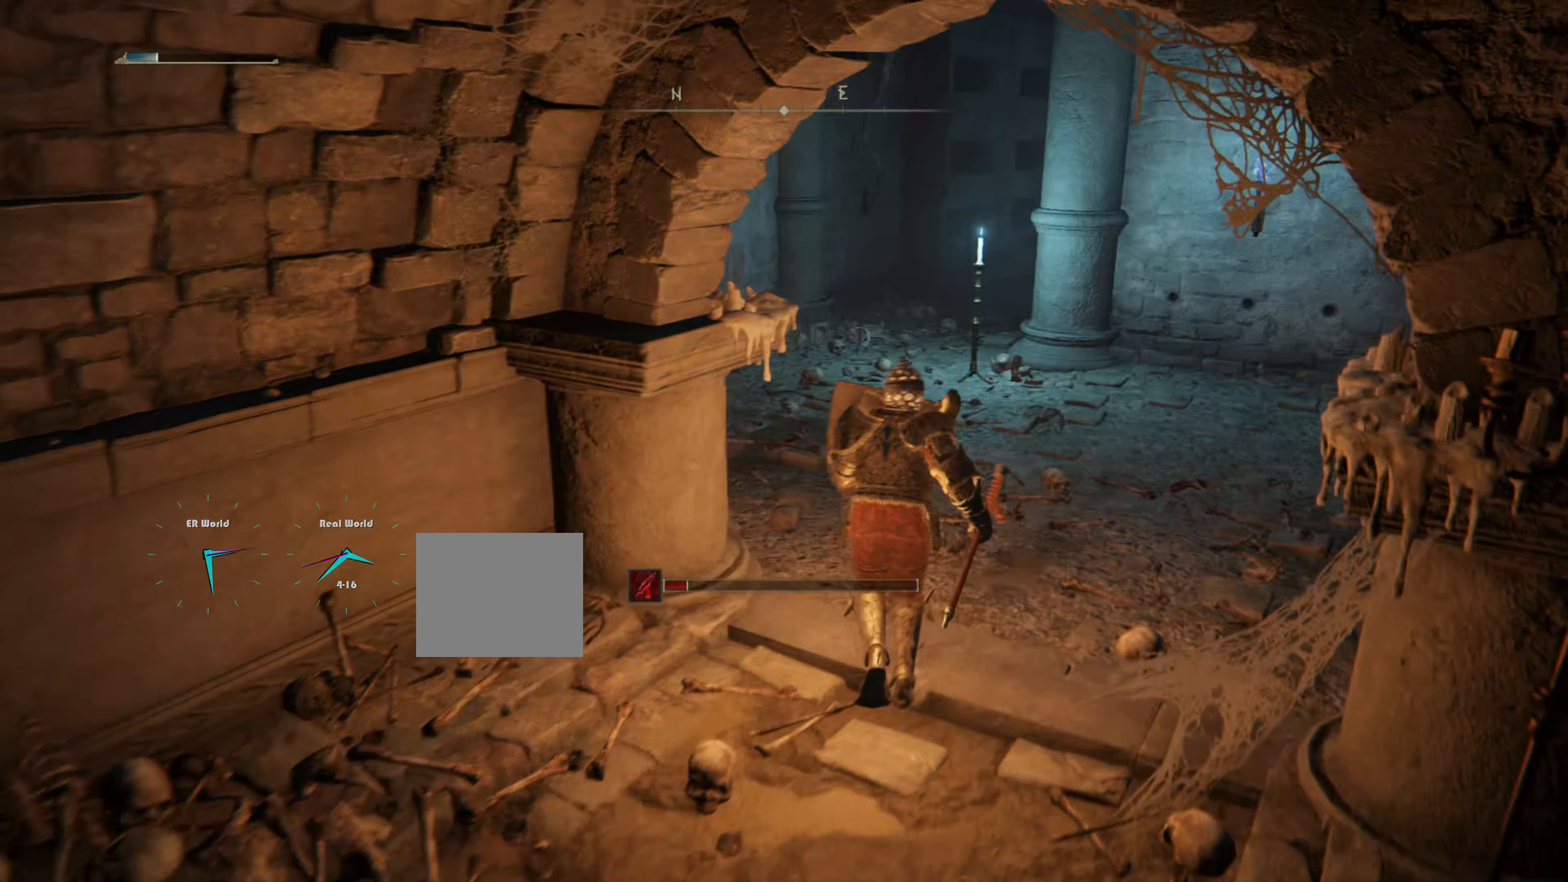
{"buttons": ["L1"], "left_stick": "up-right", "right_stick": "left", "events": [[317, "right_stick", "left"], [401, "left_stick", "up-right"]]}
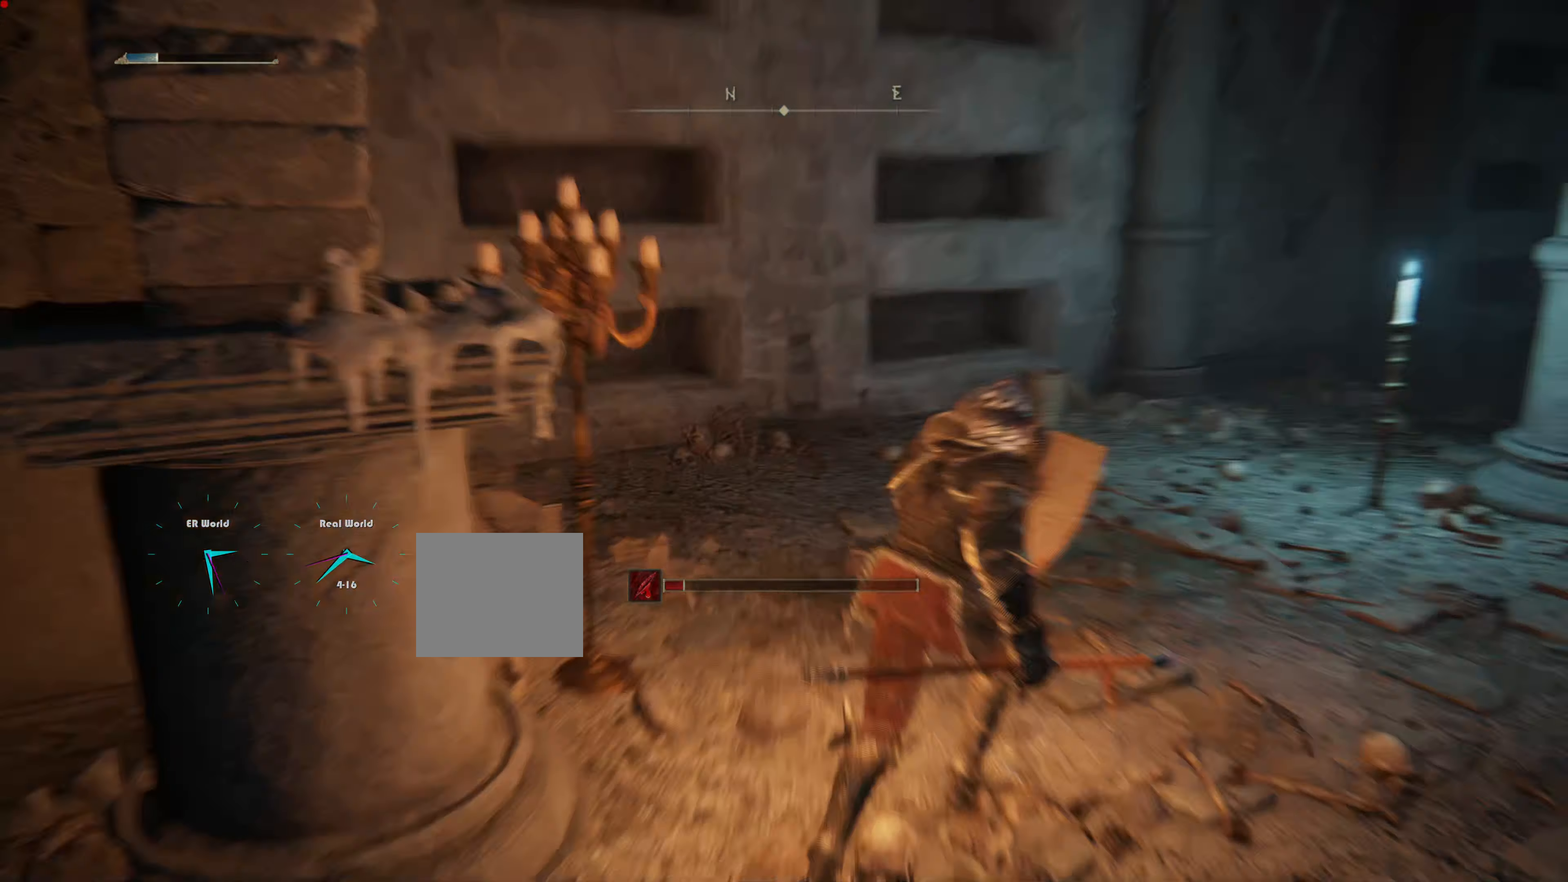
{"buttons": ["L1"], "left_stick": "center", "right_stick": "center", "events": [[50, "left_stick", "center"], [50, "right_stick", "center"]]}
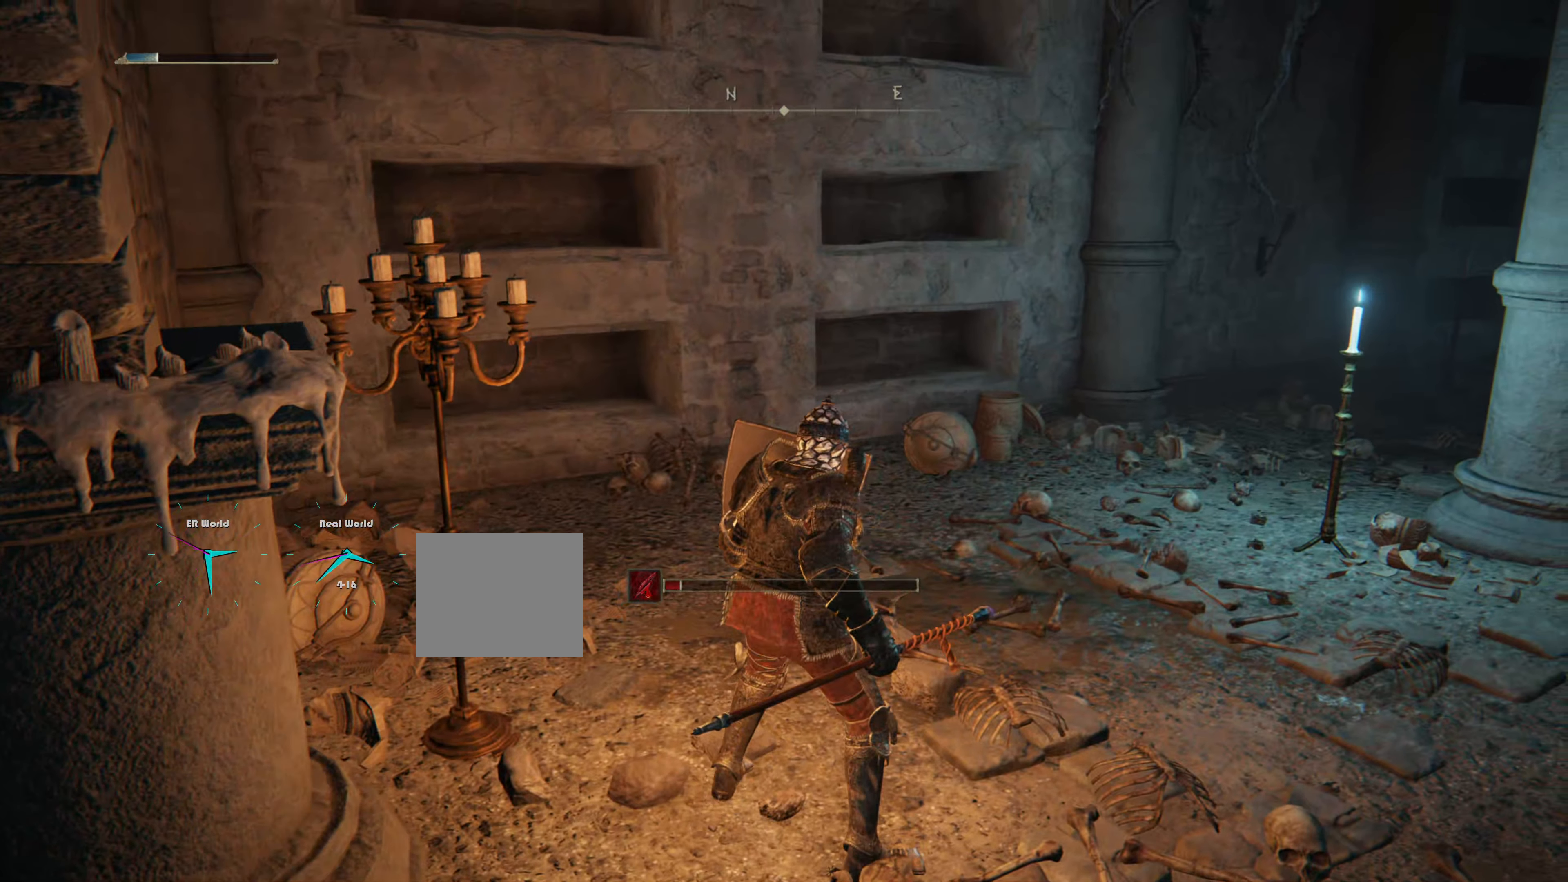
{"buttons": ["L1"], "left_stick": "up", "right_stick": "center", "events": [[17, "right_stick", "down-right"], [200, "left_stick", "up-right"], [267, "left_stick", "up"], [284, "right_stick", "right"], [467, "right_stick", "center"]]}
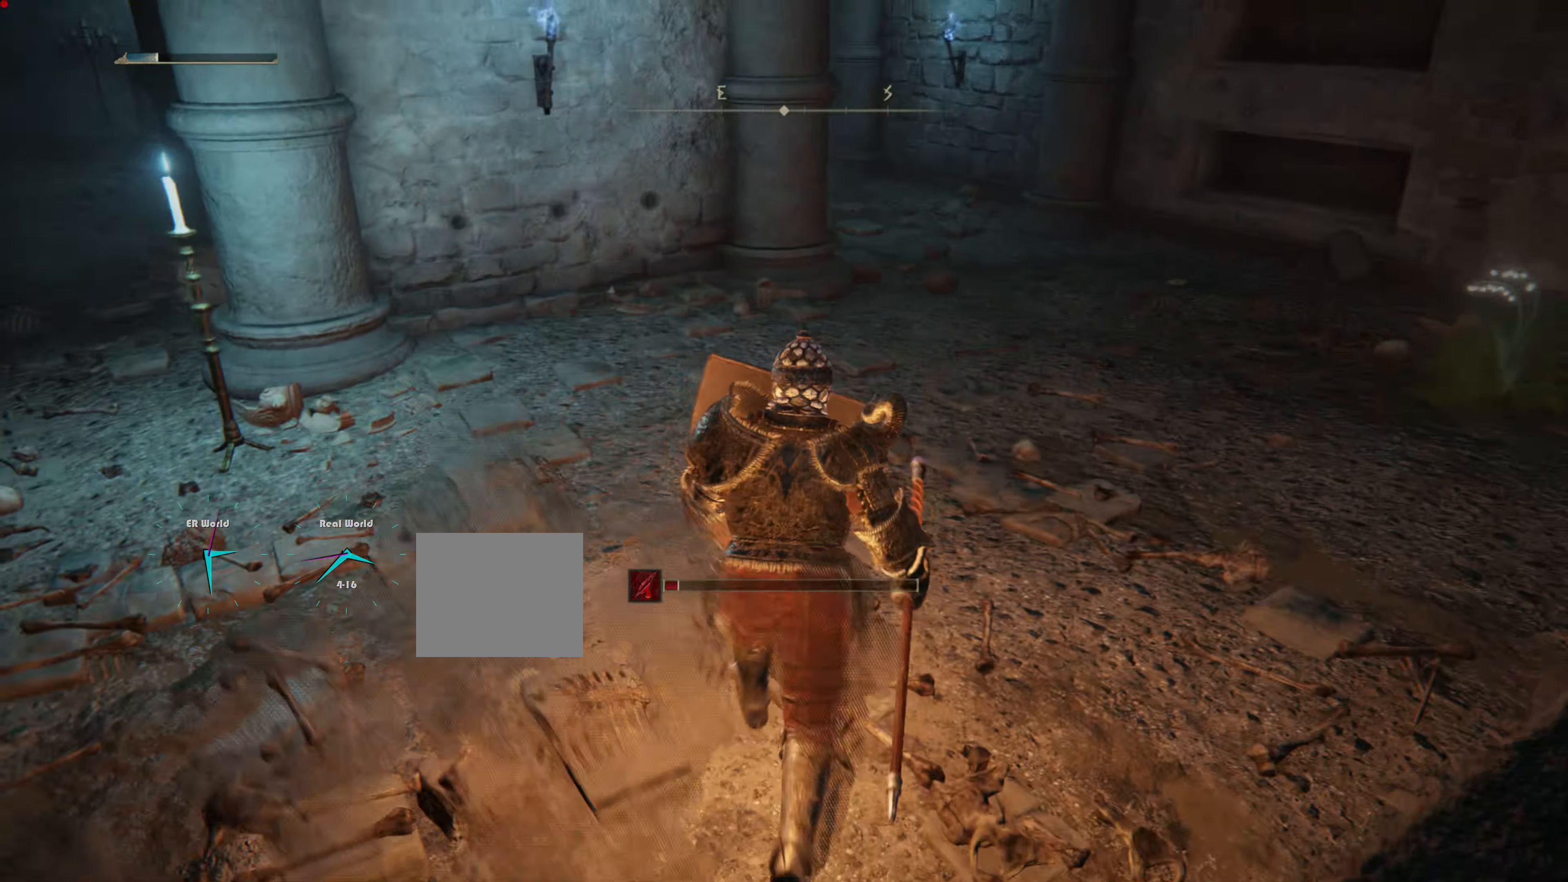
{"buttons": ["L1"], "left_stick": "center", "right_stick": "right", "events": [[183, "left_stick", "center"], [333, "right_stick", "right"]]}
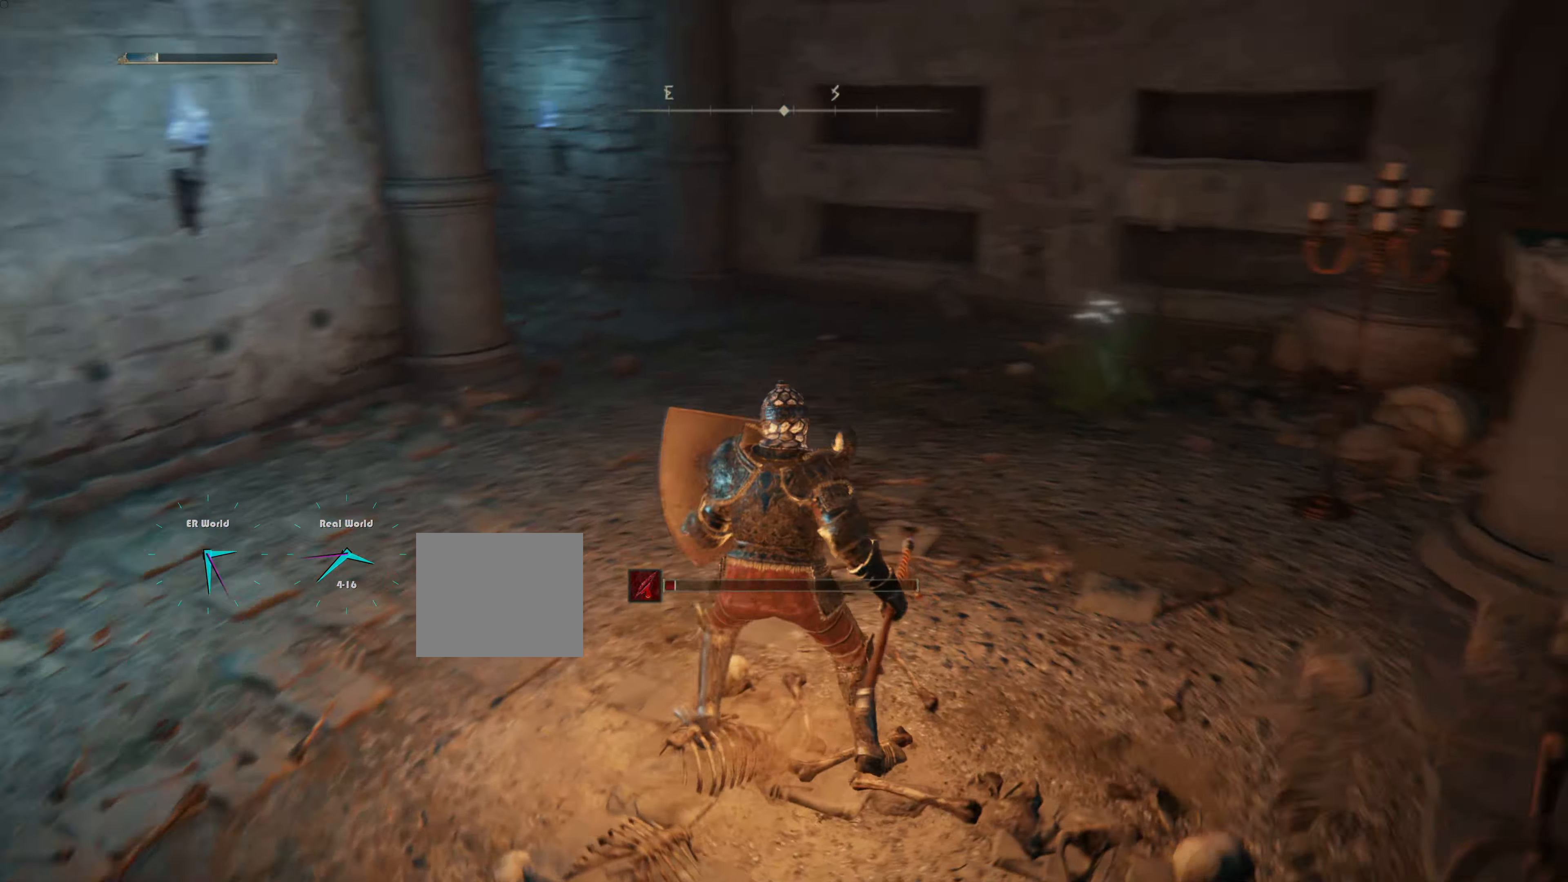
{"buttons": ["L1"], "left_stick": "up", "right_stick": "center", "events": [[100, "right_stick", "center"], [217, "left_stick", "up"], [267, "R3", "down"], [484, "R3", "up"]]}
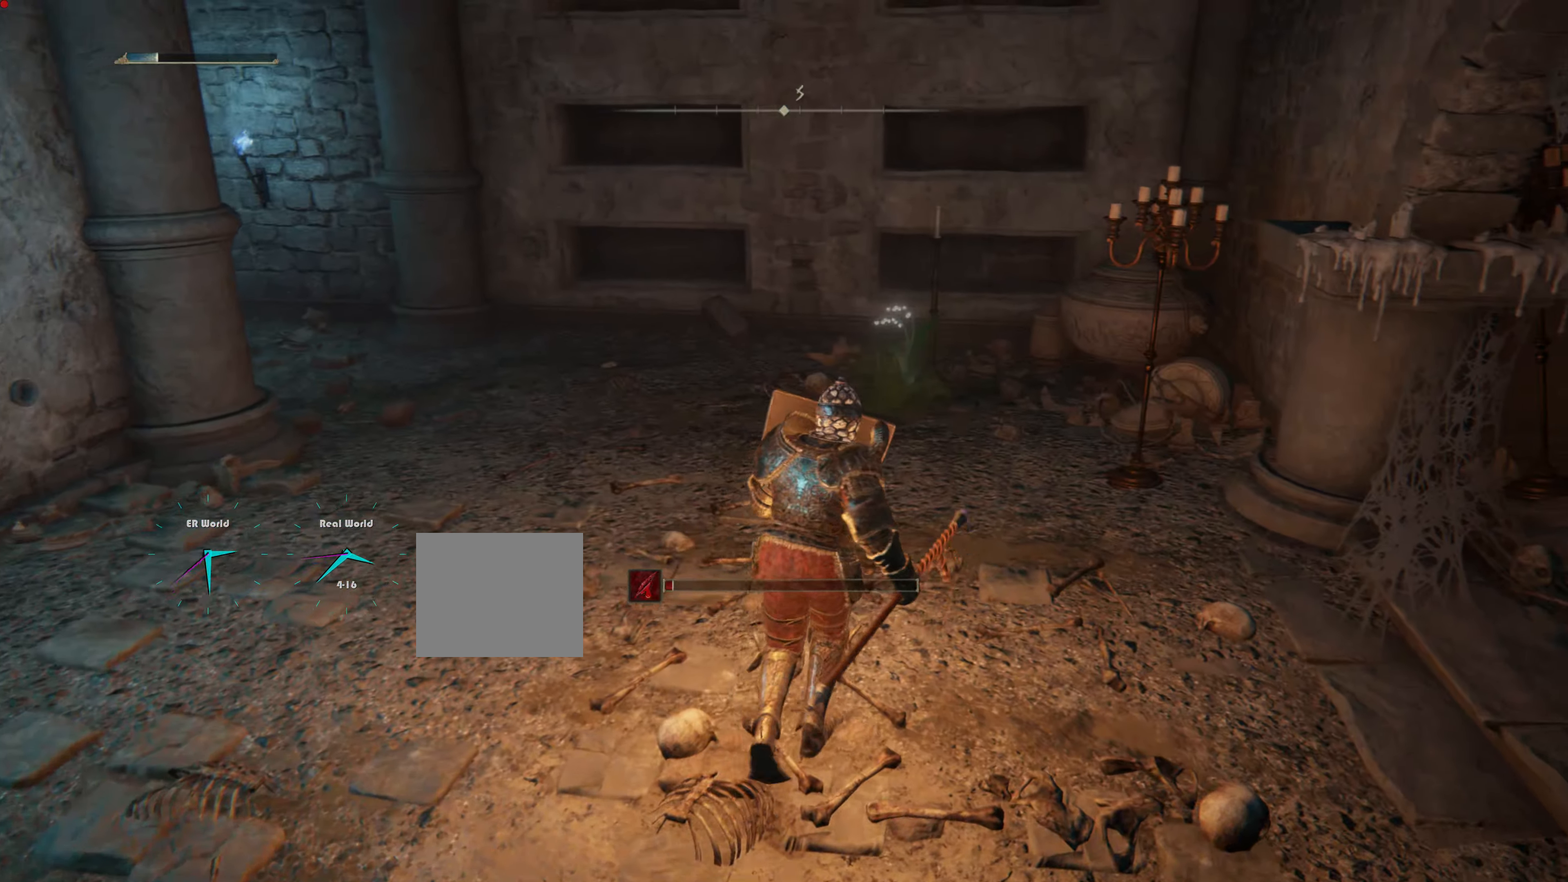
{"buttons": ["L1"], "left_stick": "up", "right_stick": "center", "events": []}
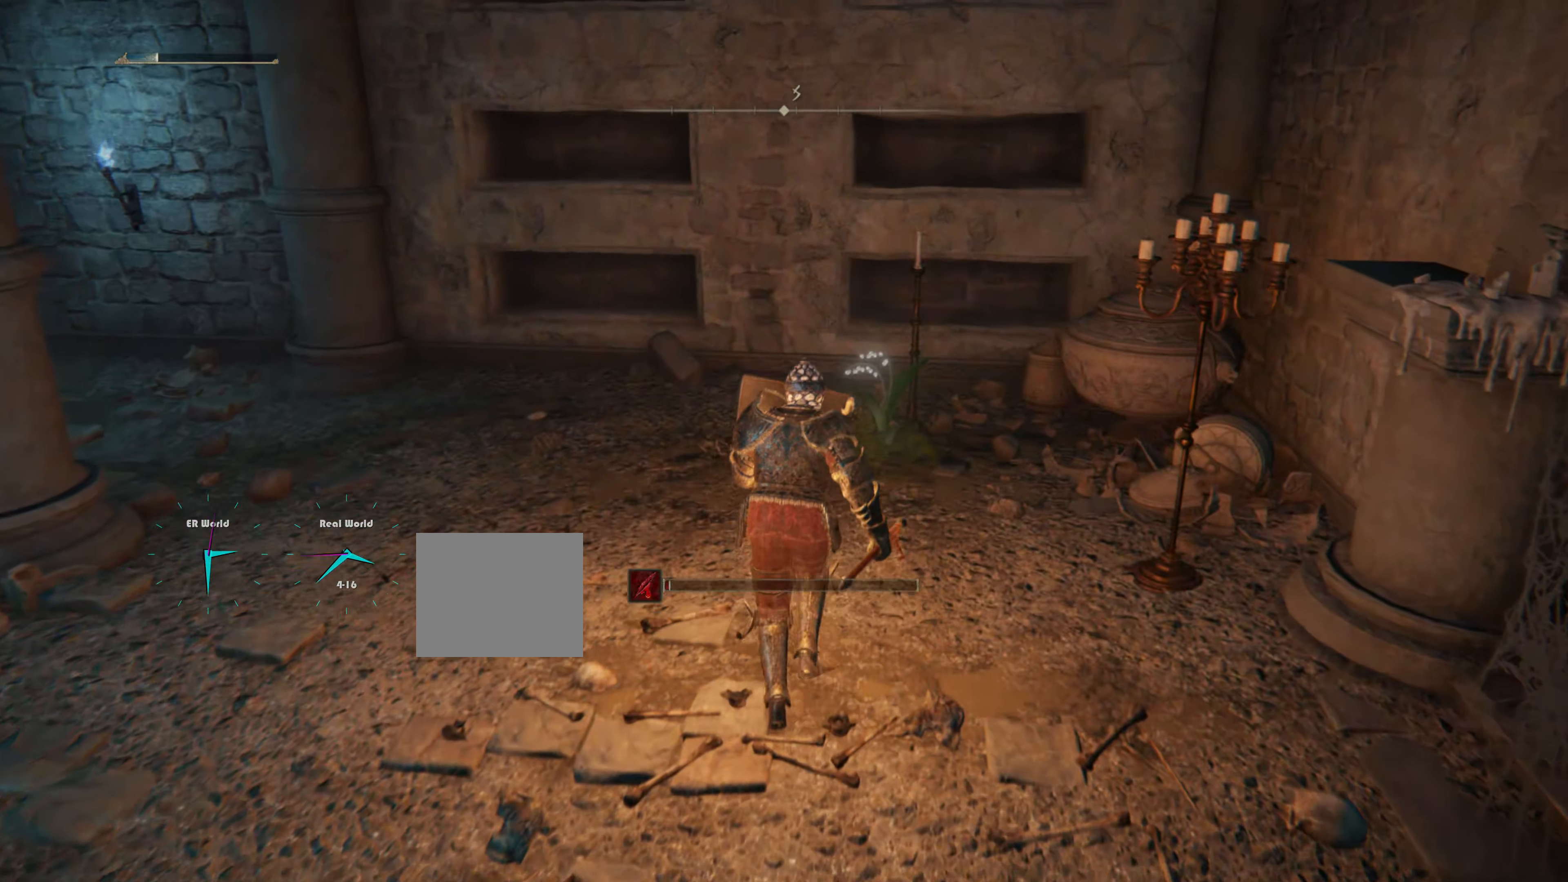
{"buttons": ["L1"], "left_stick": "up", "right_stick": "center", "events": []}
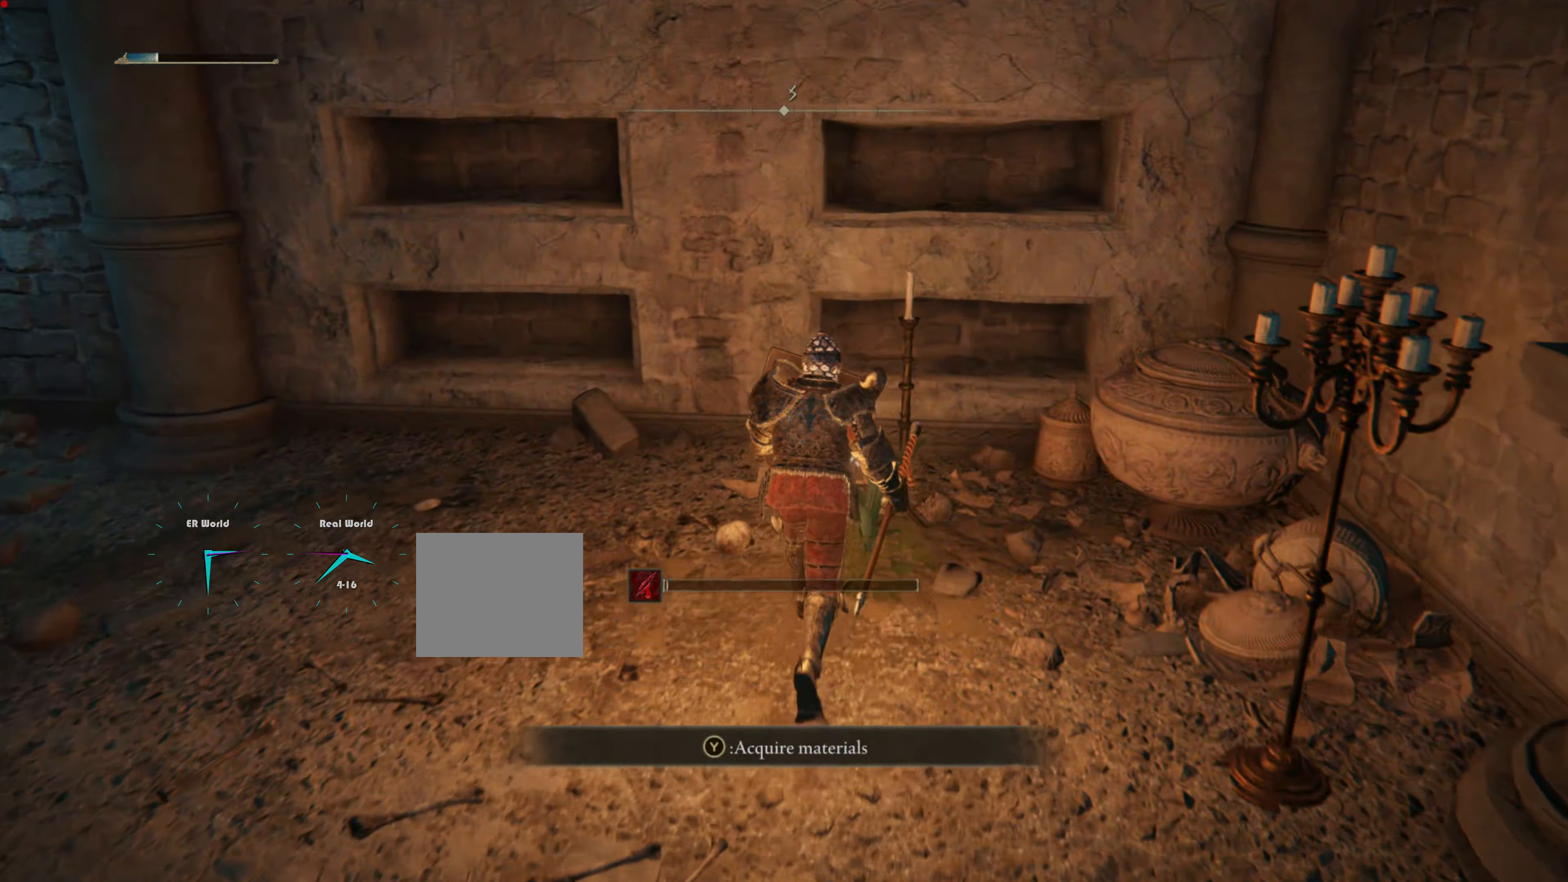
{"buttons": ["L1"], "left_stick": "center", "right_stick": "center", "events": [[100, "TRIANGLE", "down"], [117, "left_stick", "center"], [234, "TRIANGLE", "up"]]}
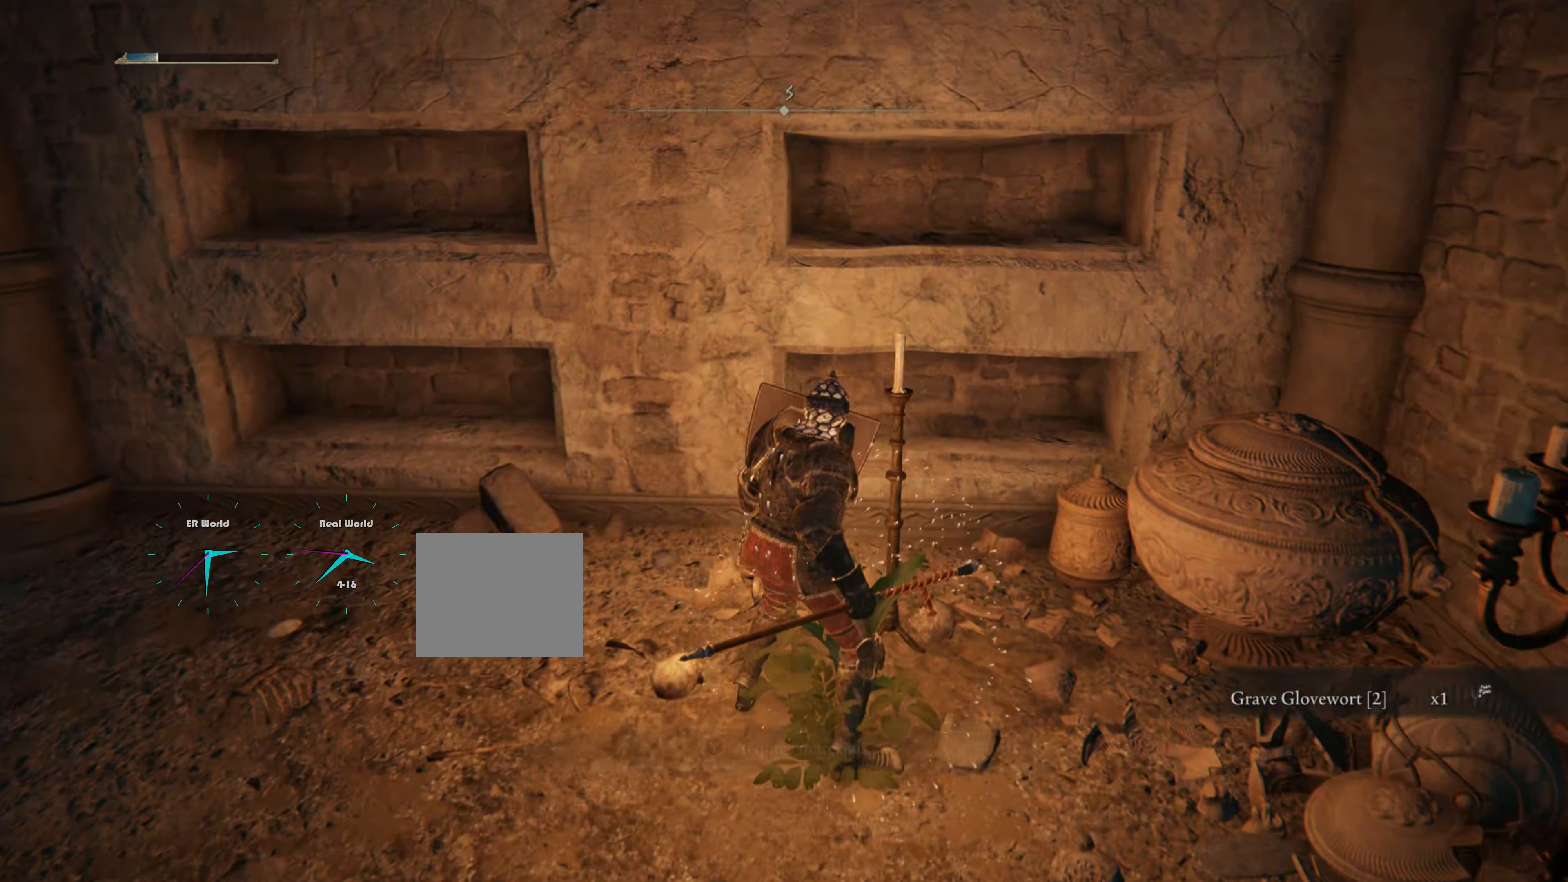
{"buttons": ["L1"], "left_stick": "up-left", "right_stick": "center", "events": [[67, "right_stick", "left"], [233, "left_stick", "up-left"], [450, "right_stick", "center"]]}
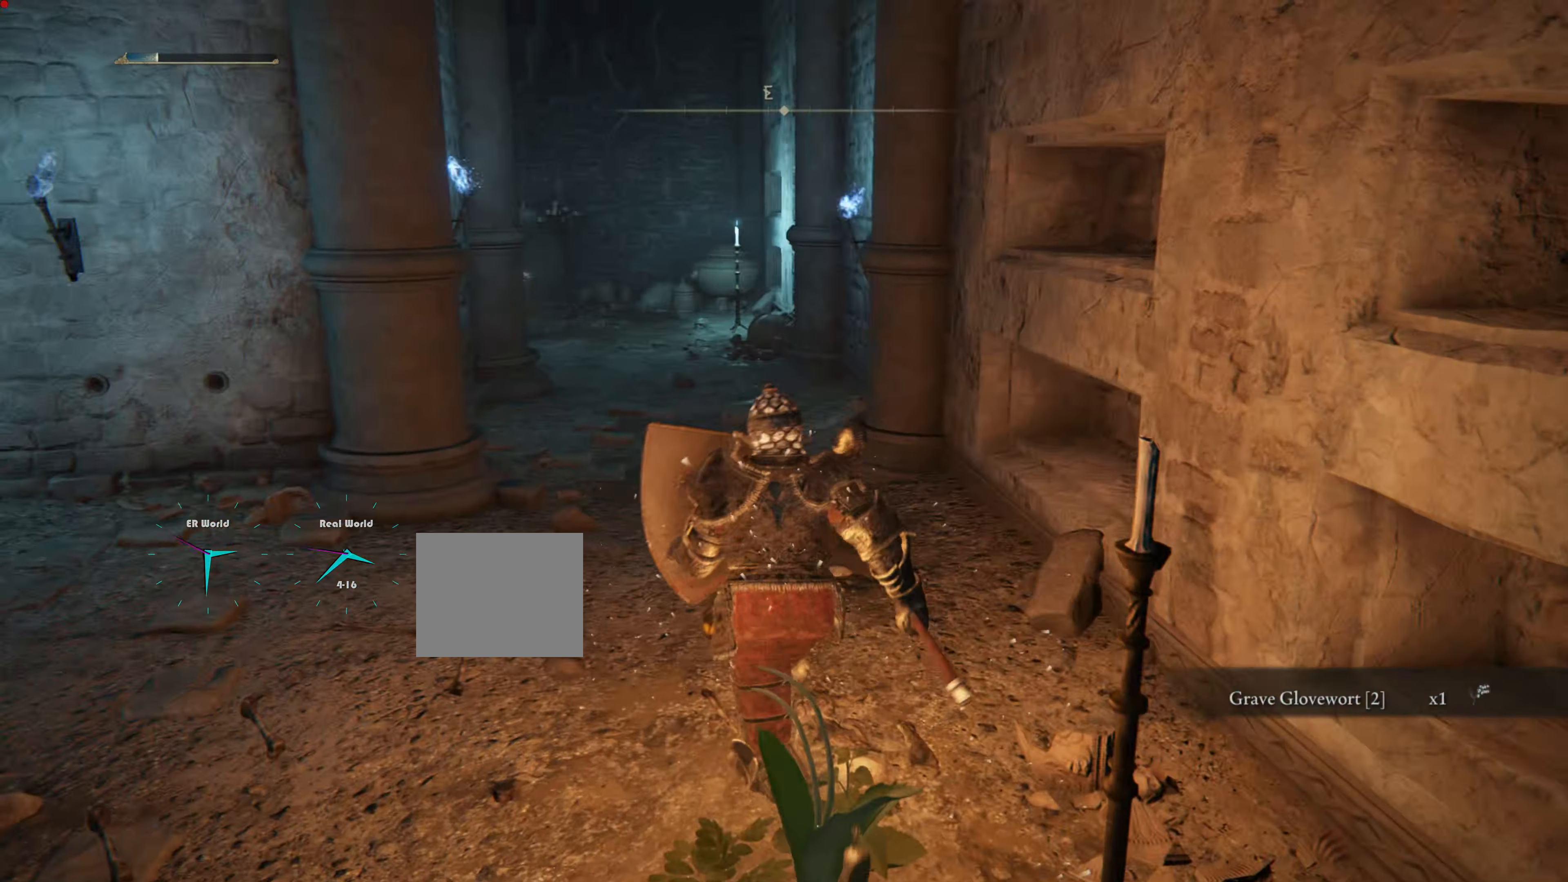
{"buttons": ["L1"], "left_stick": "center", "right_stick": "left", "events": [[134, "left_stick", "center"], [484, "right_stick", "left"]]}
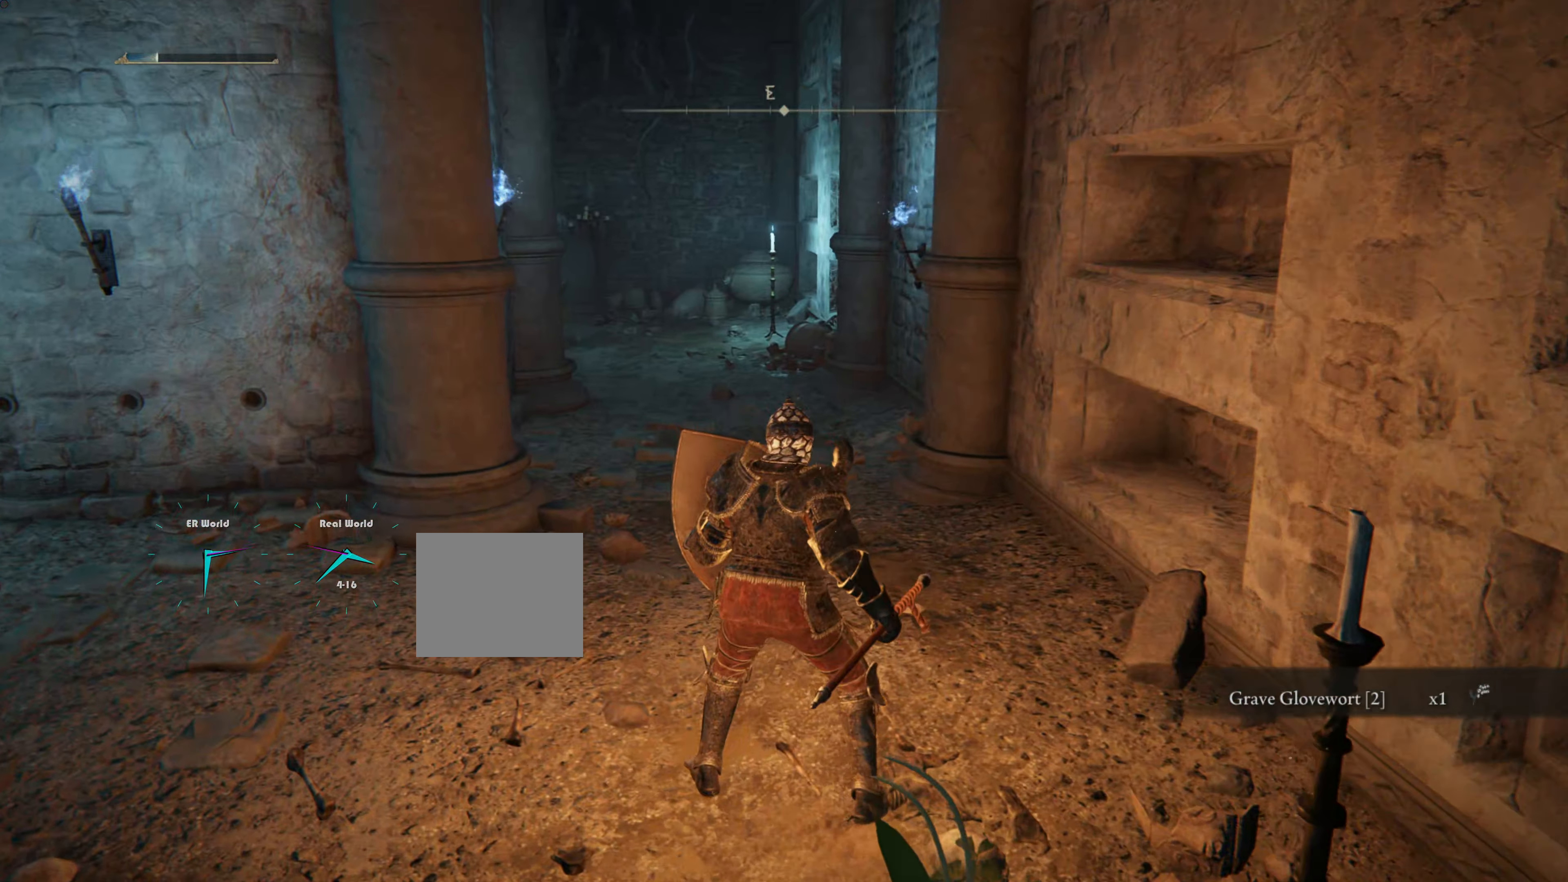
{"buttons": ["L1"], "left_stick": "center", "right_stick": "center", "events": [[317, "right_stick", "center"]]}
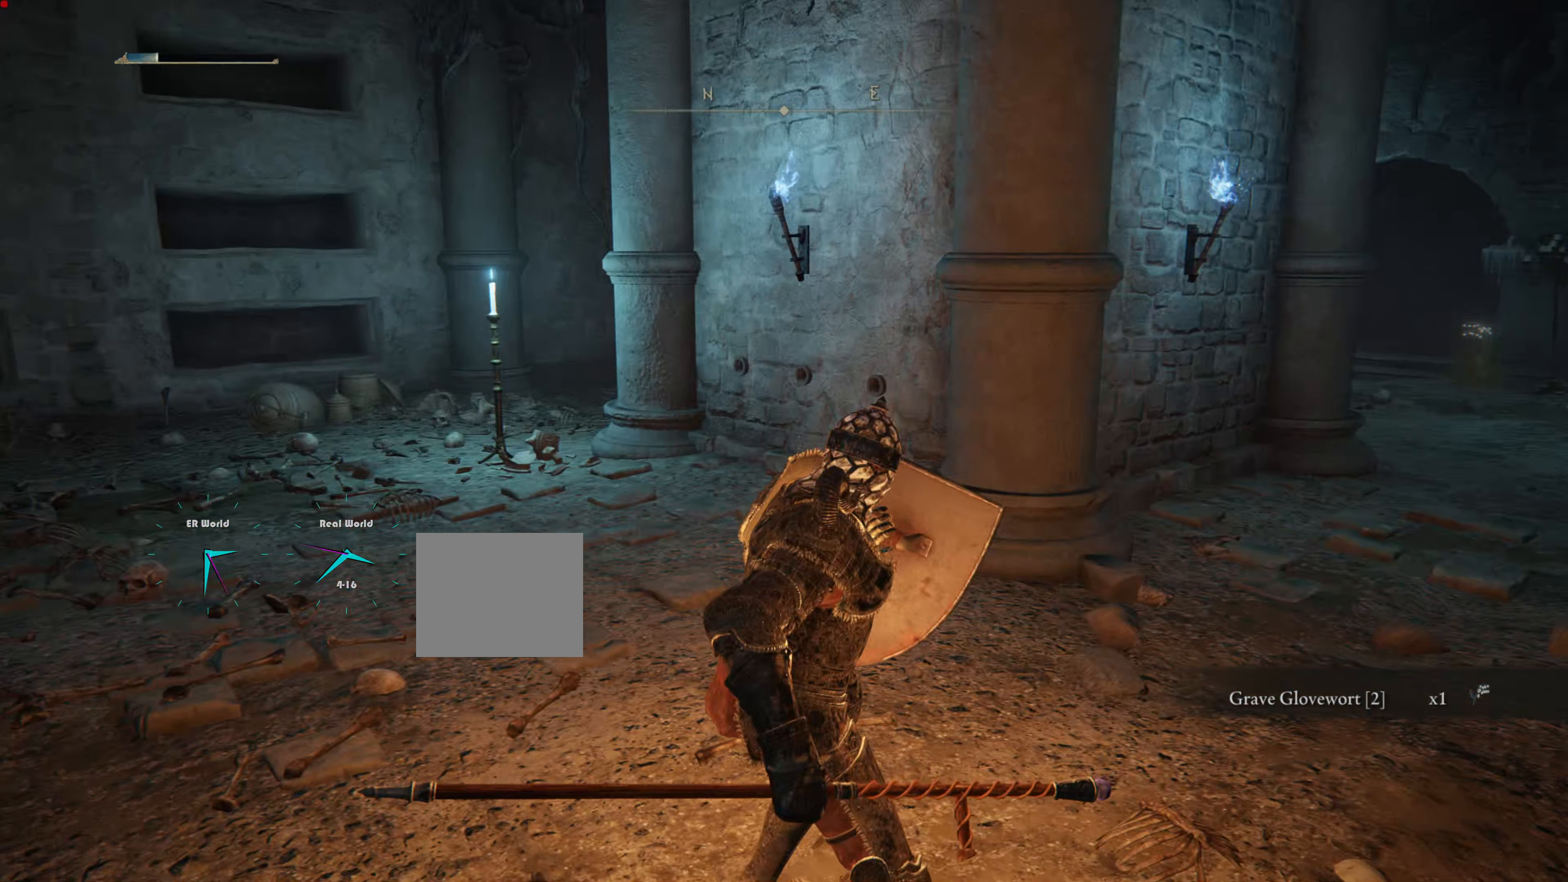
{"buttons": ["L1"], "left_stick": "up", "right_stick": "left", "events": [[334, "left_stick", "up"], [417, "right_stick", "left"]]}
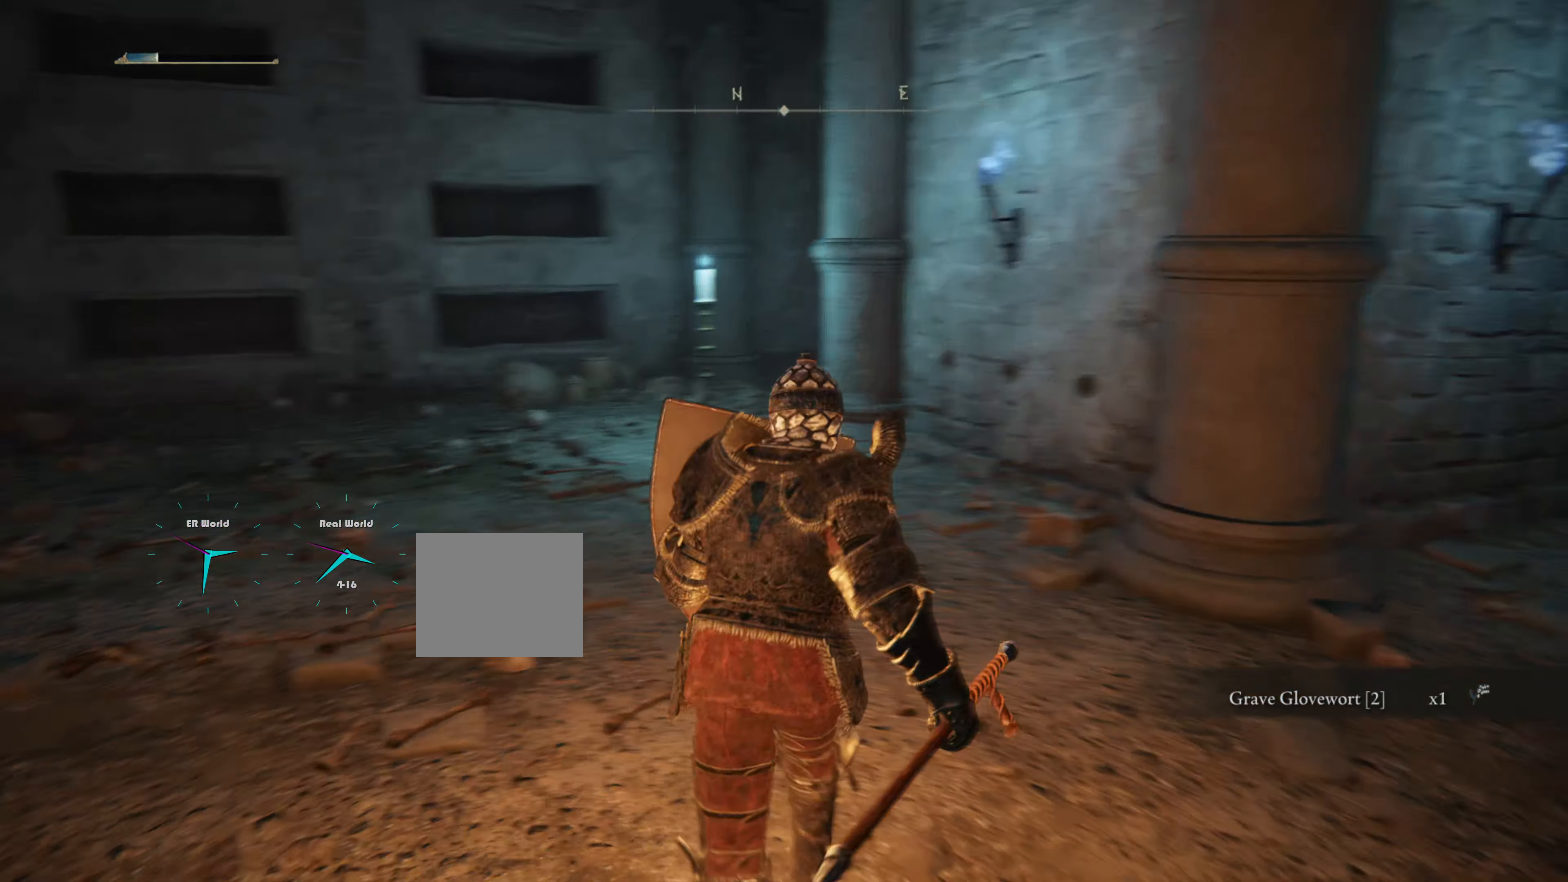
{"buttons": ["L1"], "left_stick": "center", "right_stick": "center", "events": [[200, "right_stick", "center"], [400, "left_stick", "center"]]}
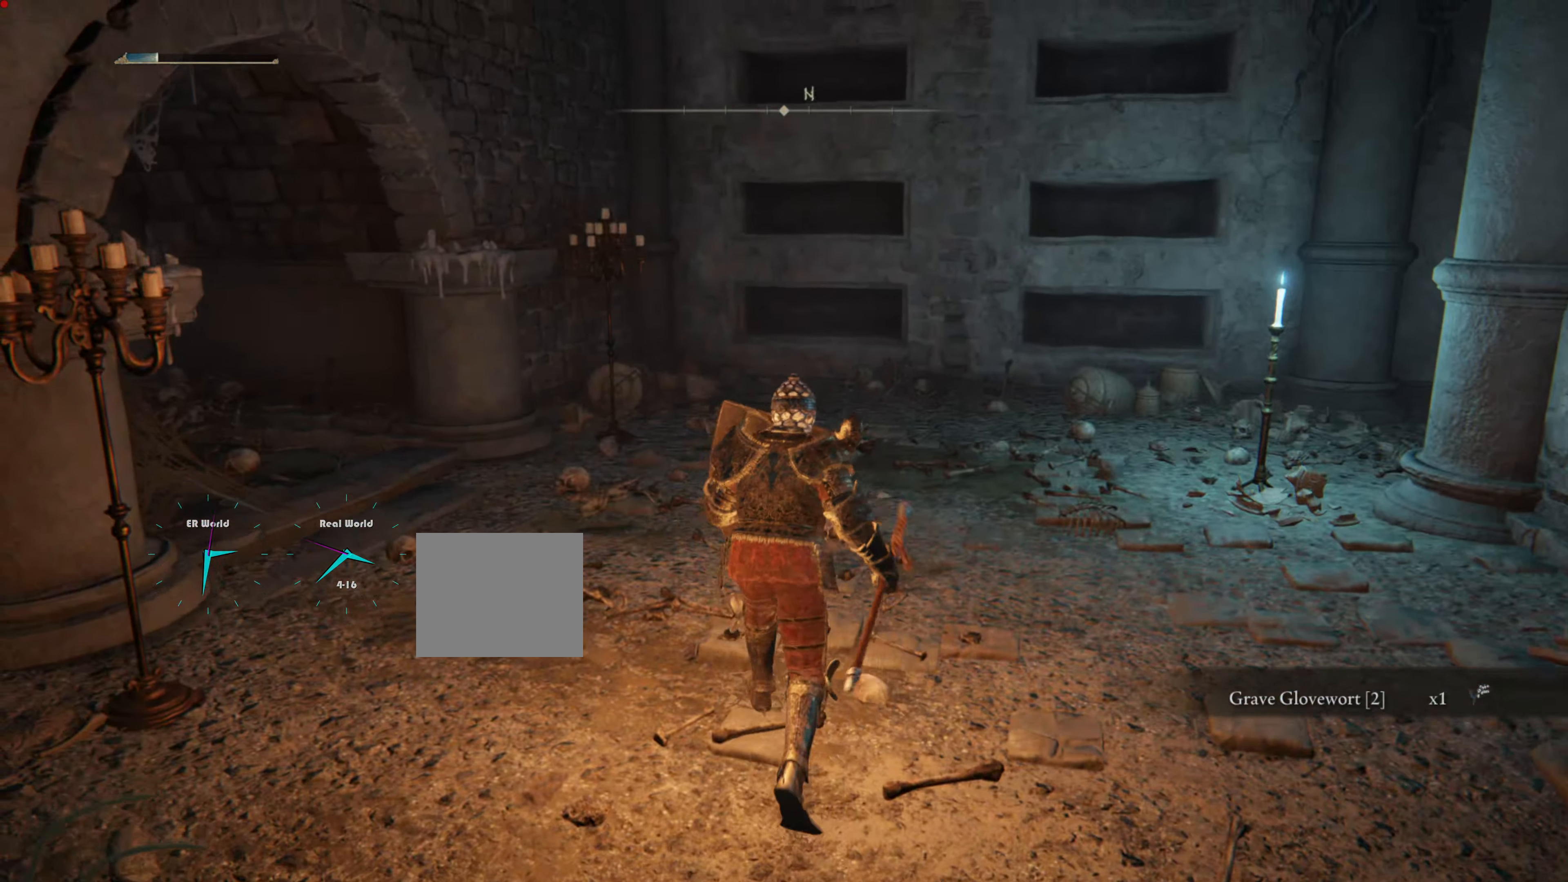
{"buttons": ["L1"], "left_stick": "up-left", "right_stick": "left", "events": [[134, "right_stick", "left"], [334, "left_stick", "up-left"]]}
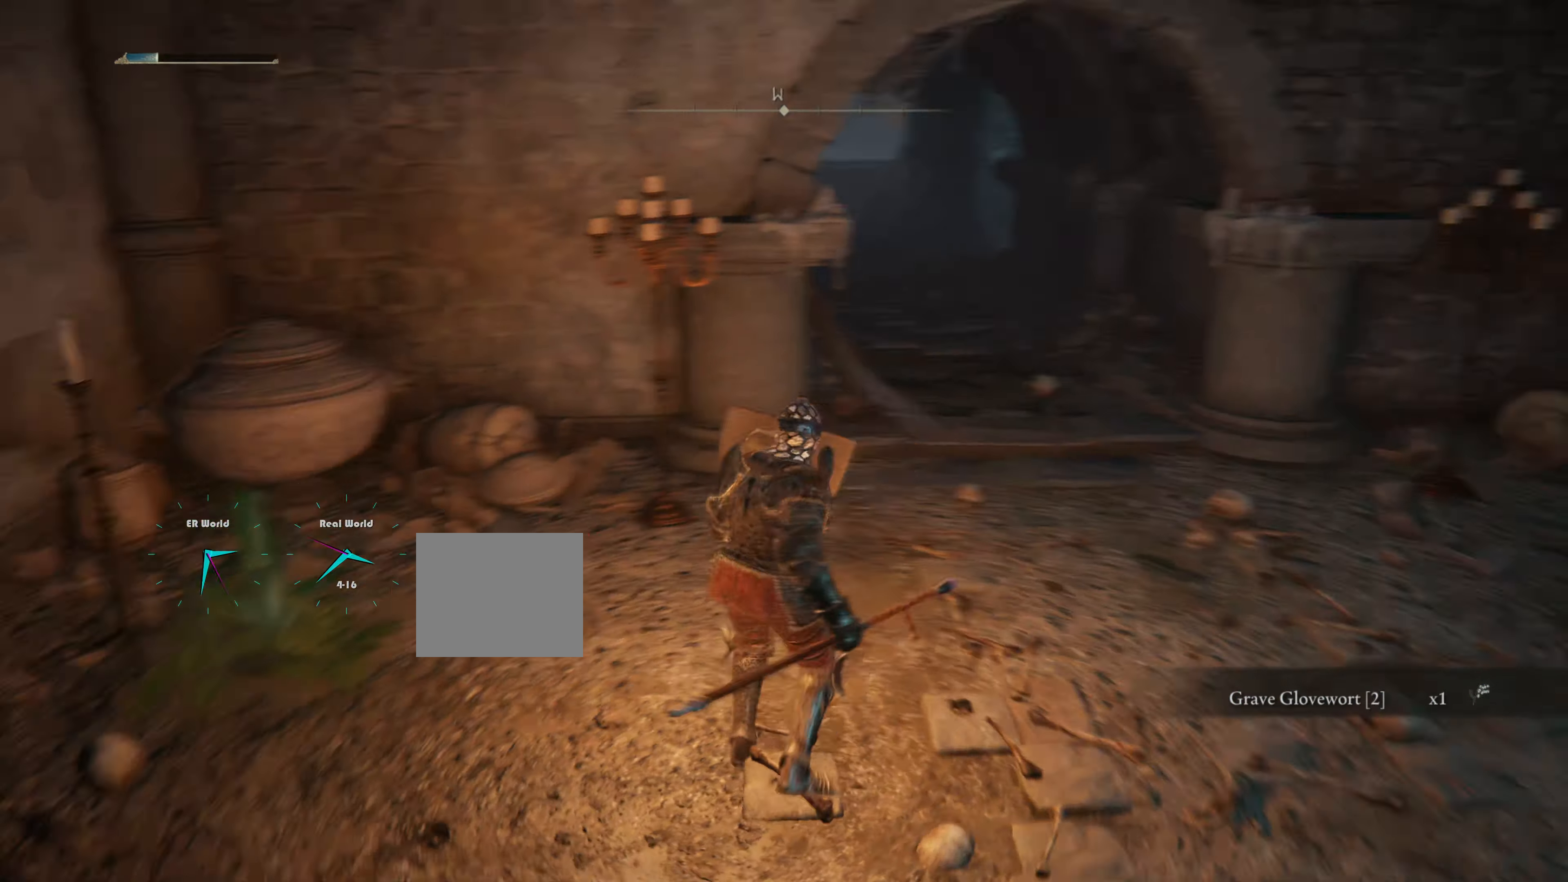
{"buttons": ["L1"], "left_stick": "up-left", "right_stick": "center", "events": [[67, "right_stick", "center"]]}
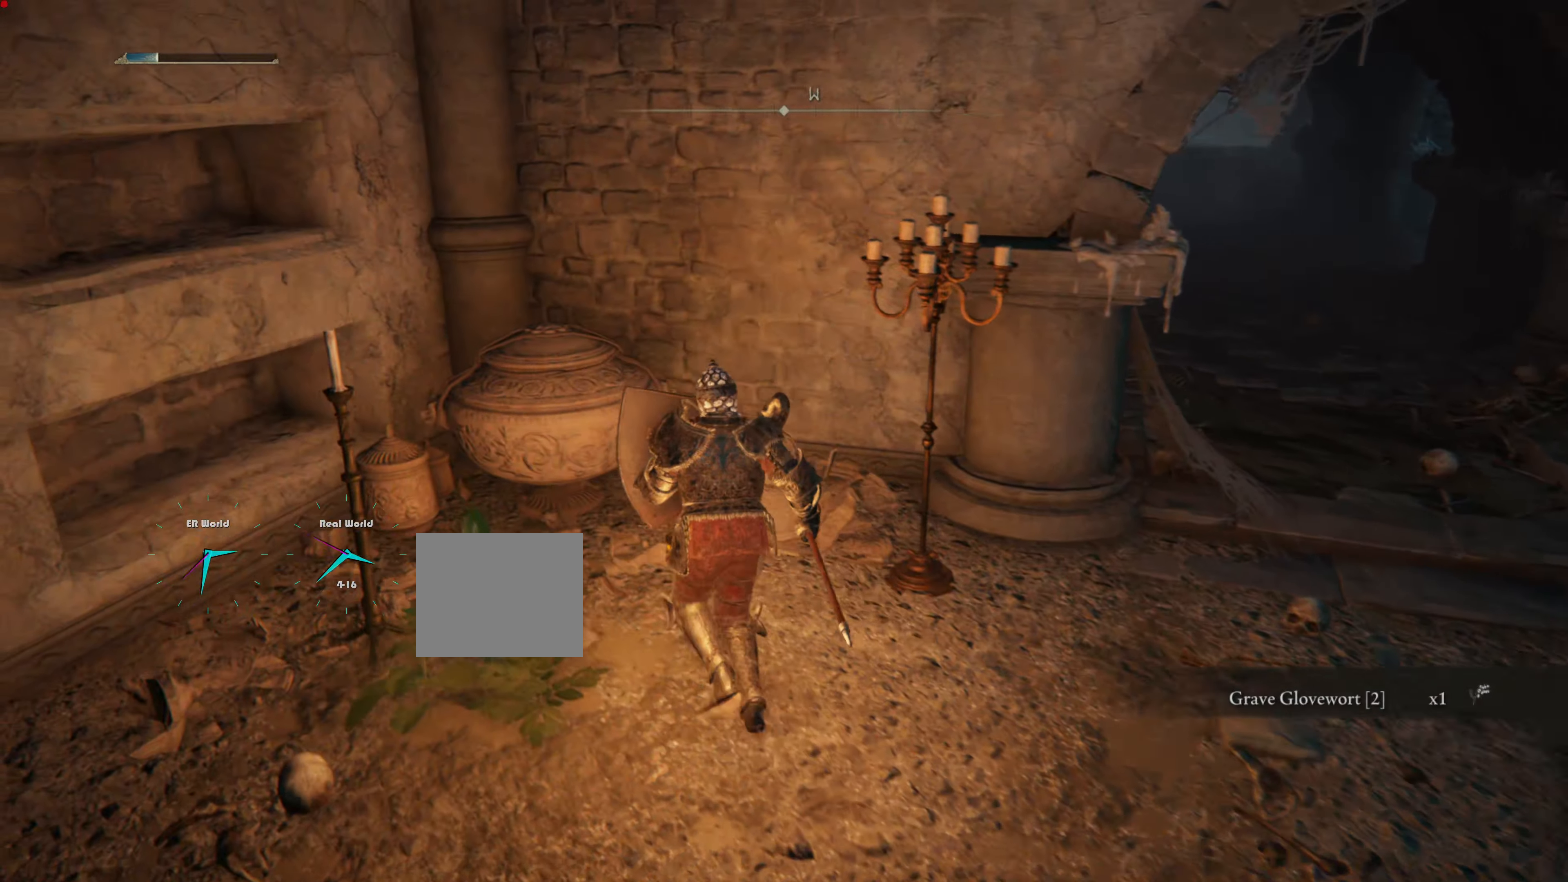
{"buttons": ["L1"], "left_stick": "up-left", "right_stick": "center", "events": [[33, "CIRCLE", "down"], [150, "CIRCLE", "up"]]}
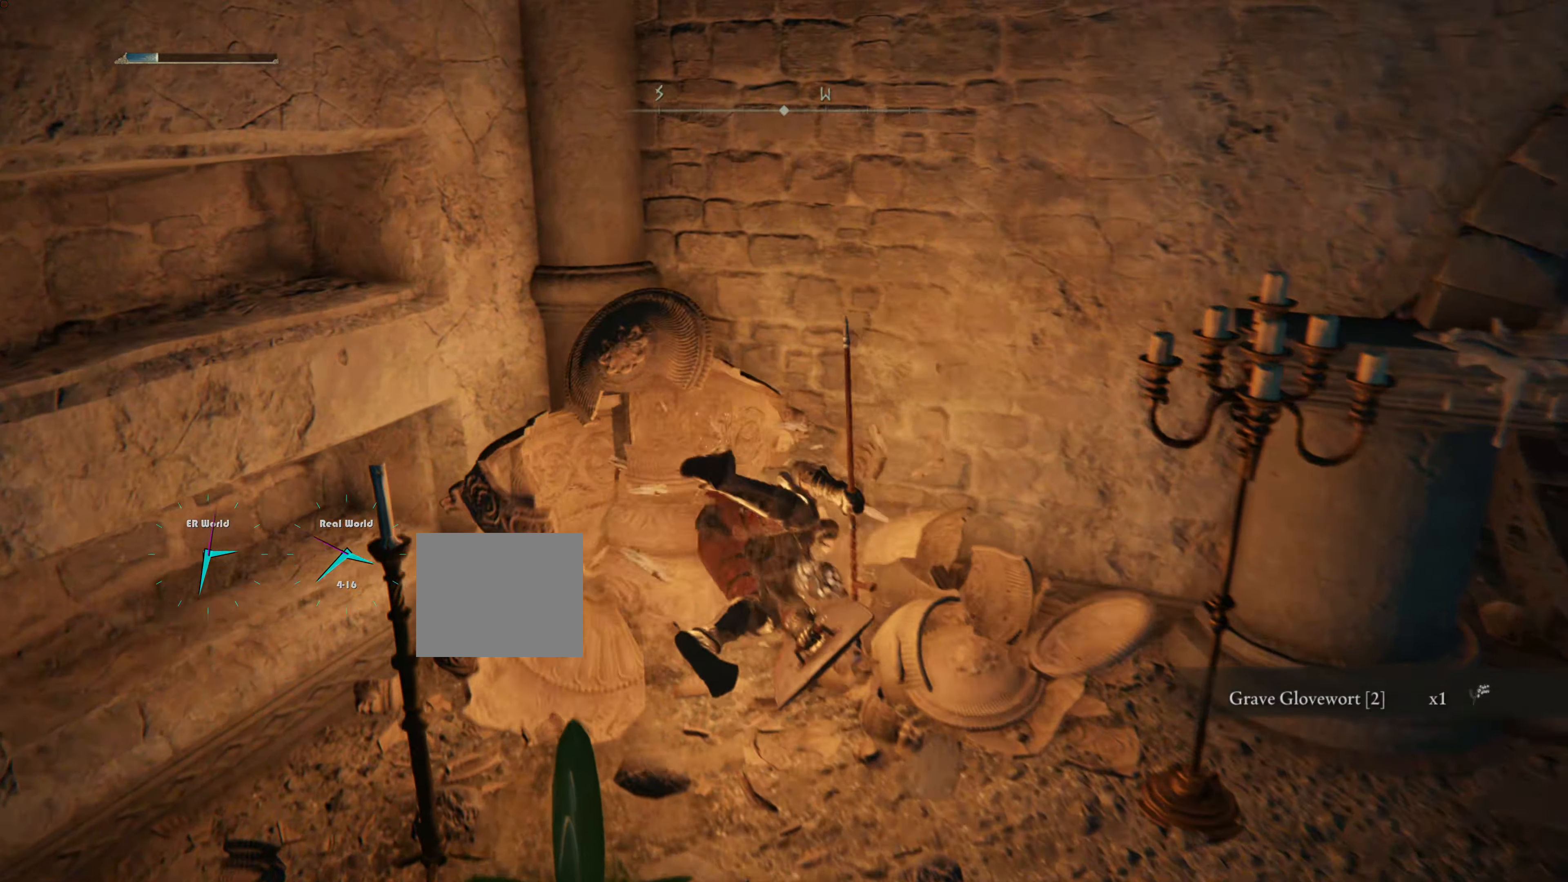
{"buttons": ["L1"], "left_stick": "down", "right_stick": "center", "events": [[250, "left_stick", "center"], [317, "left_stick", "down"]]}
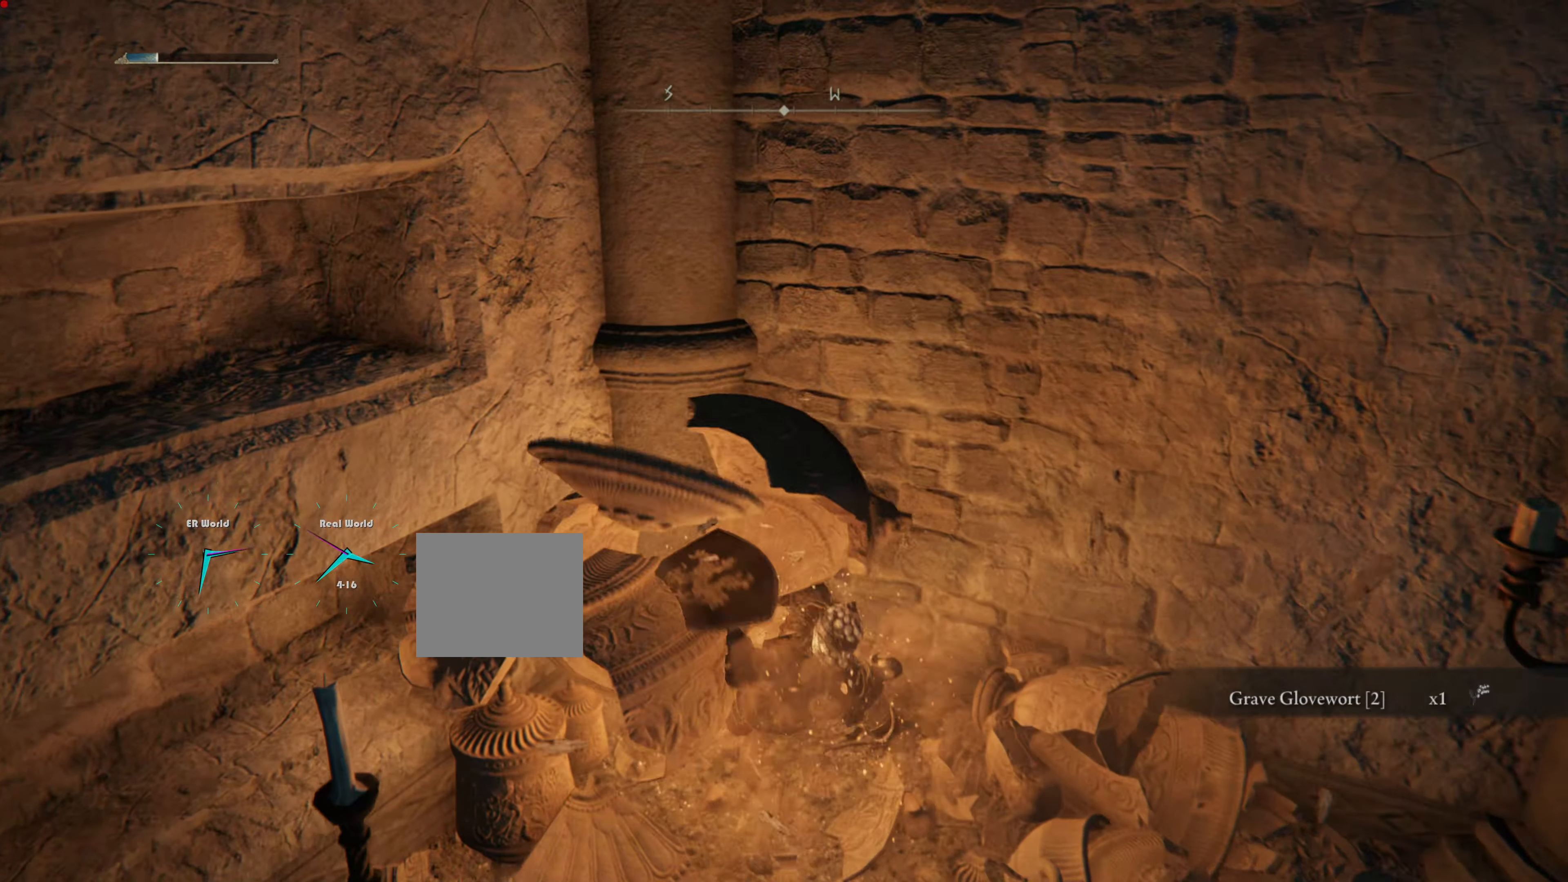
{"buttons": ["L1"], "left_stick": "down-left", "right_stick": "center", "events": [[116, "right_stick", "left"], [367, "left_stick", "down-left"], [433, "right_stick", "center"]]}
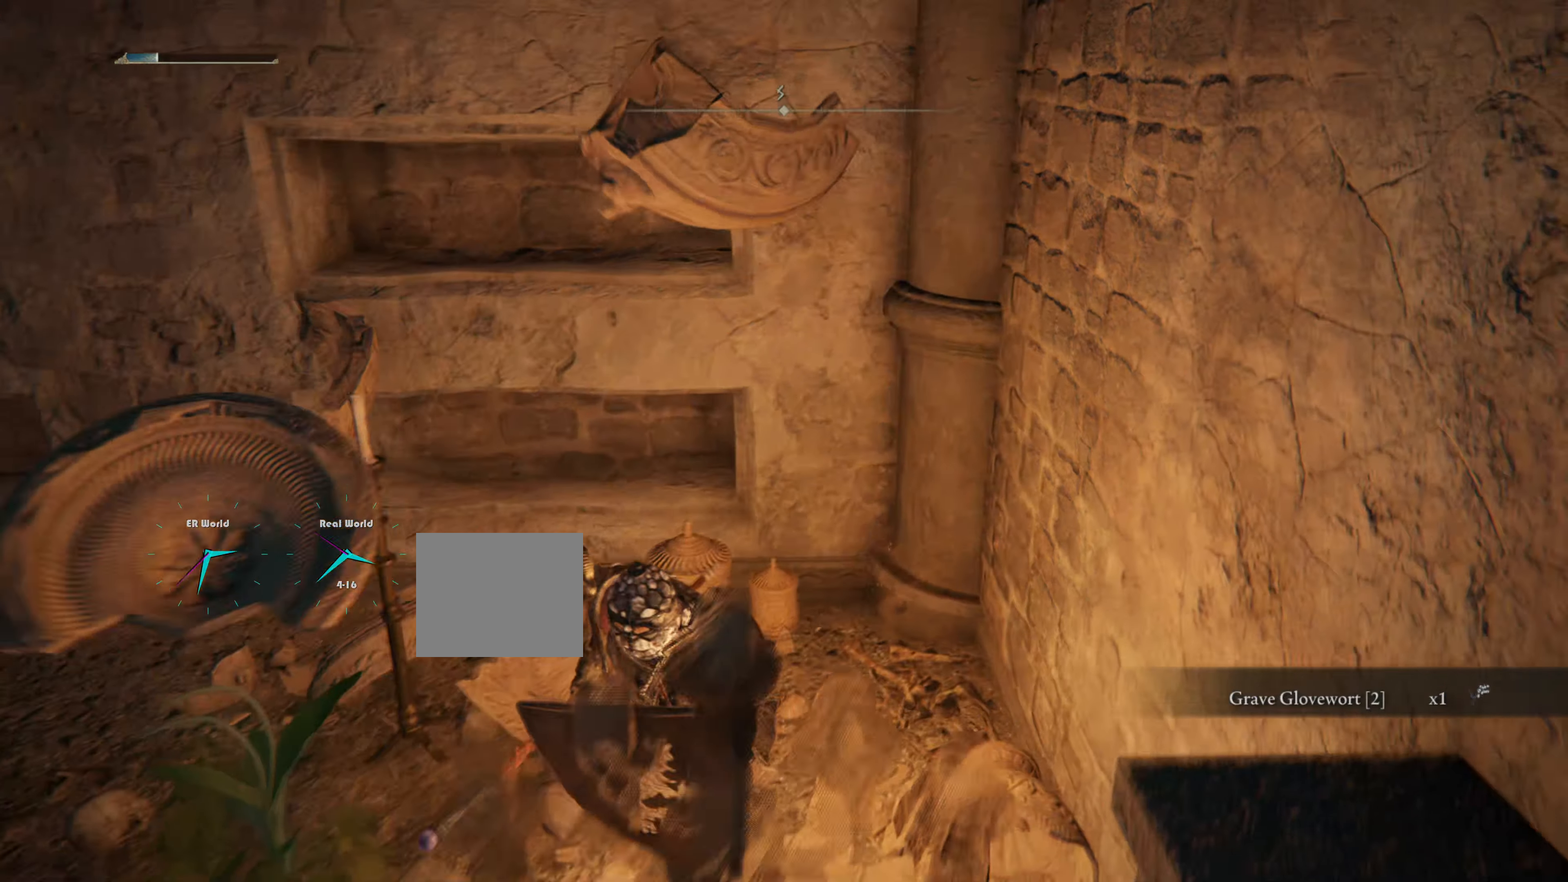
{"buttons": ["L1"], "left_stick": "up-left", "right_stick": "left", "events": [[184, "left_stick", "left"], [250, "right_stick", "left"], [367, "left_stick", "up-left"]]}
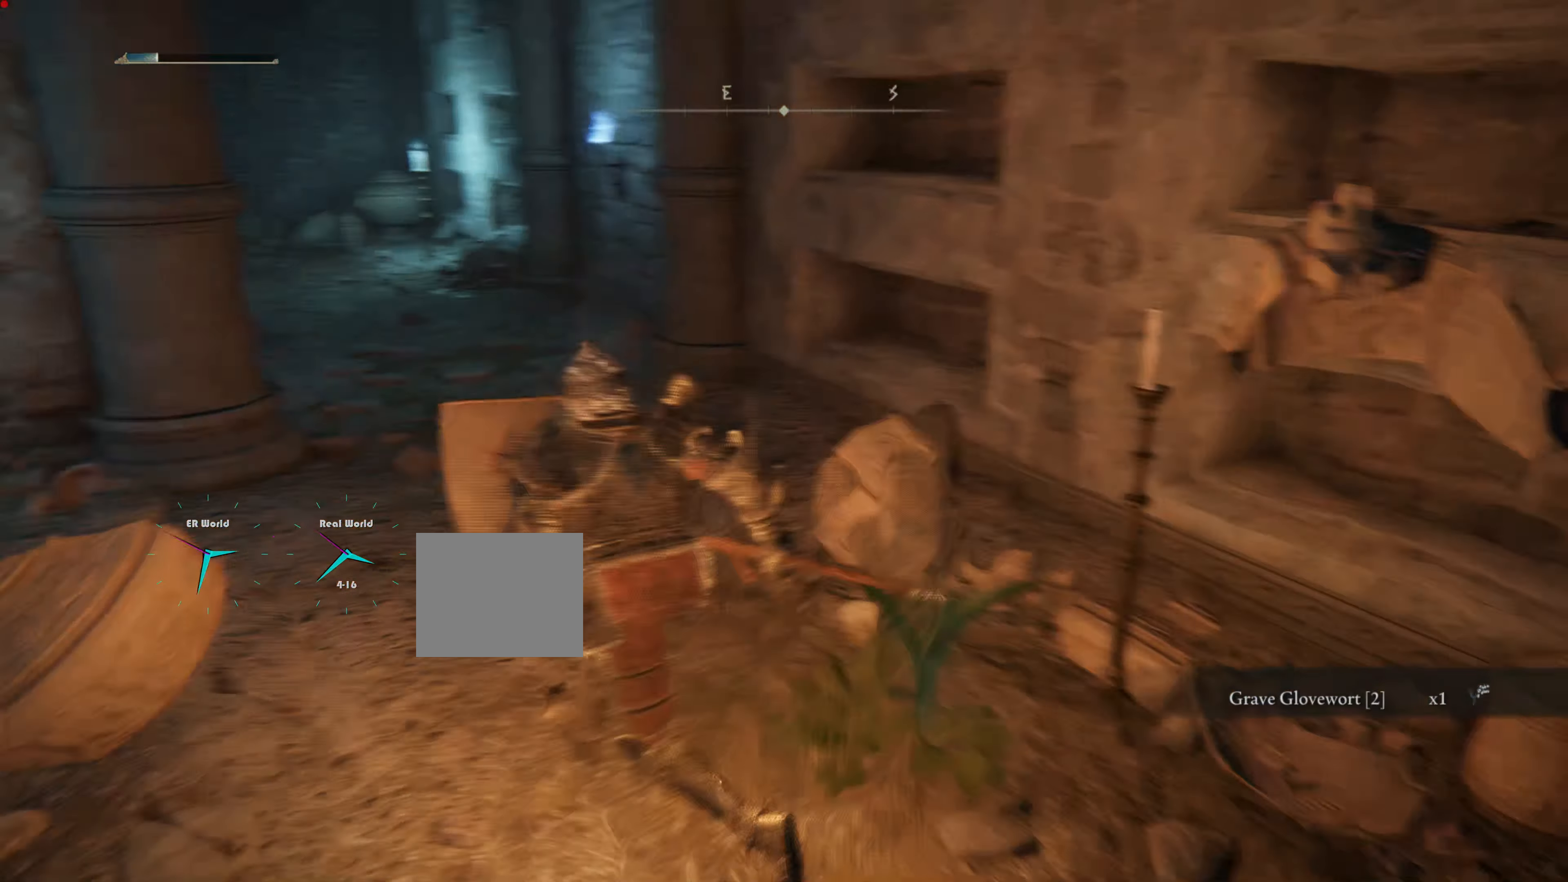
{"buttons": ["CIRCLE", "L1"], "left_stick": "up", "right_stick": "center", "events": [[50, "left_stick", "up"], [83, "right_stick", "center"], [317, "CIRCLE", "down"]]}
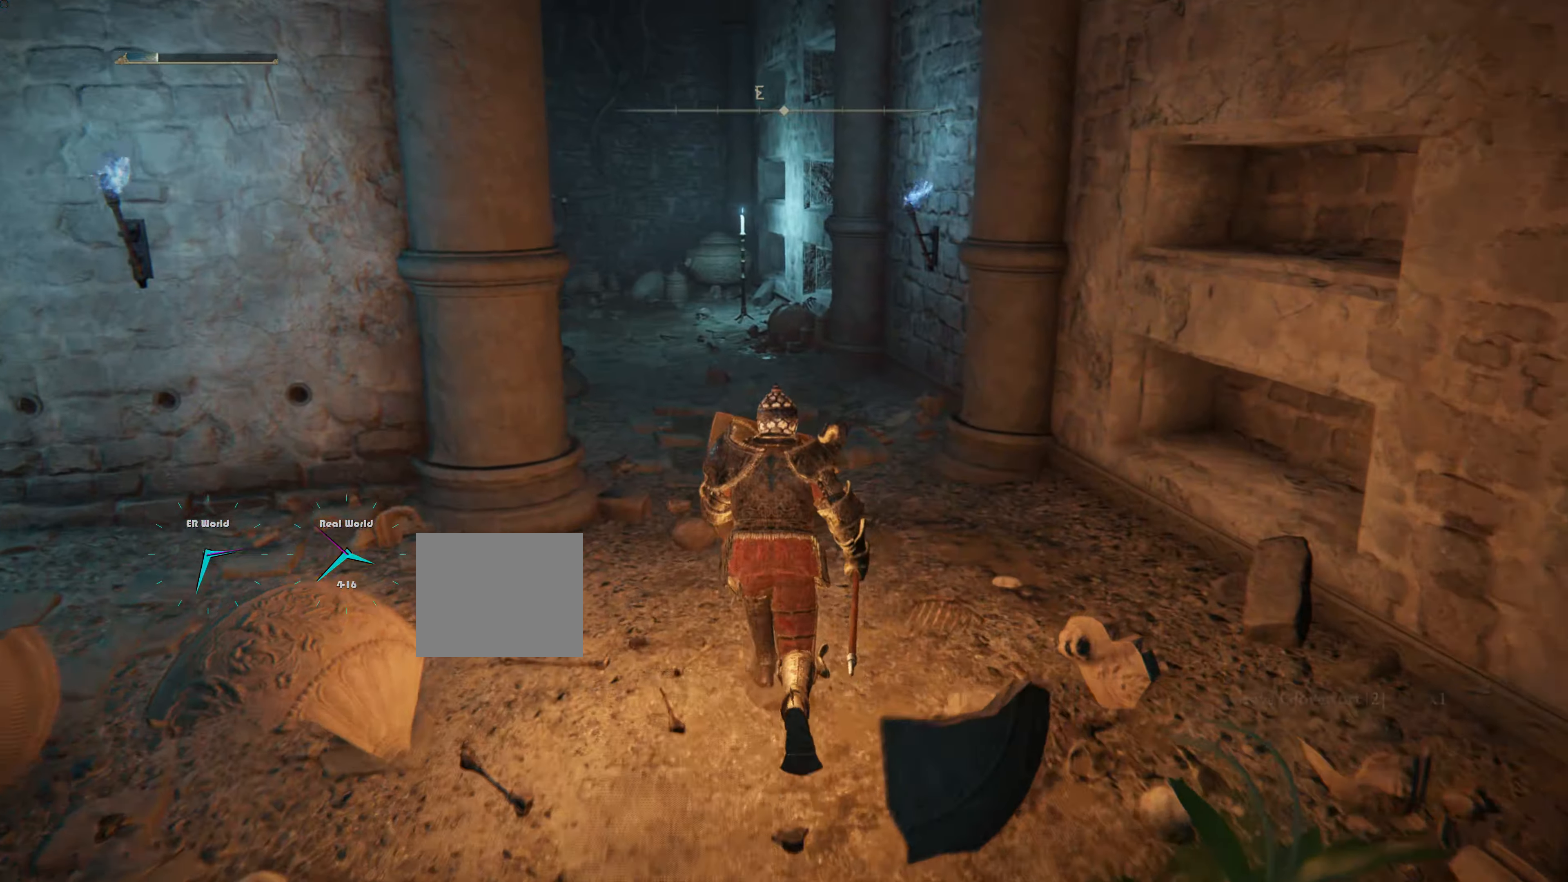
{"buttons": ["CIRCLE", "L1"], "left_stick": "up", "right_stick": "center", "events": []}
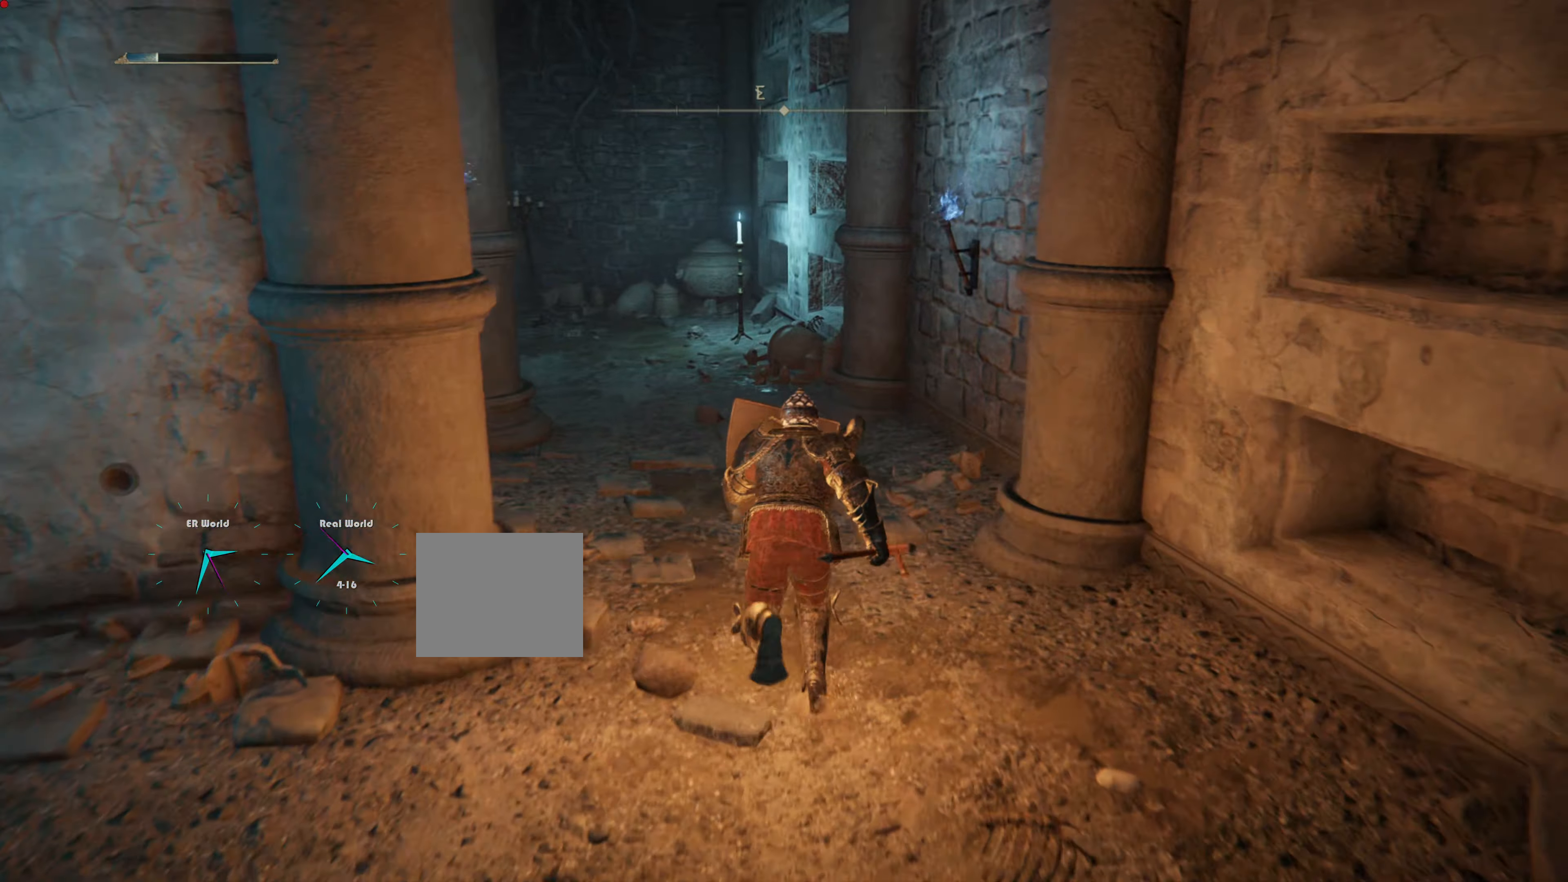
{"buttons": ["L1"], "left_stick": "up", "right_stick": "center", "events": [[350, "CIRCLE", "up"]]}